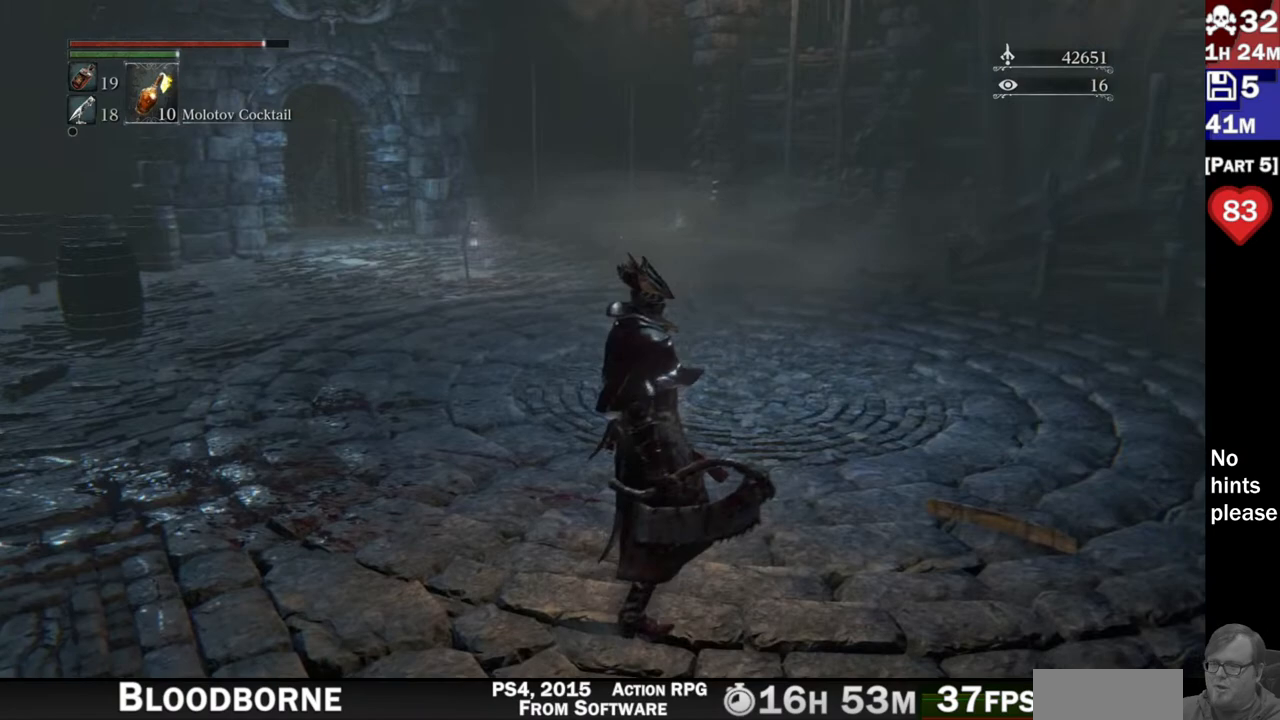
Gameplay with a controller (PlayStation layout); each line is a JSON object with the inputs held at the frame after it (dt_ms = milliseconds from this image to that frame). "button_events" lists button changes between this image and that frame as [ms after this image, input, new state], when the widget could be followed in between (sticks are given only as held states). Not read: R1 R3 SELECT START.
{"dt_ms": 1000, "buttons": [], "left_stick": "center", "right_stick": "center"}
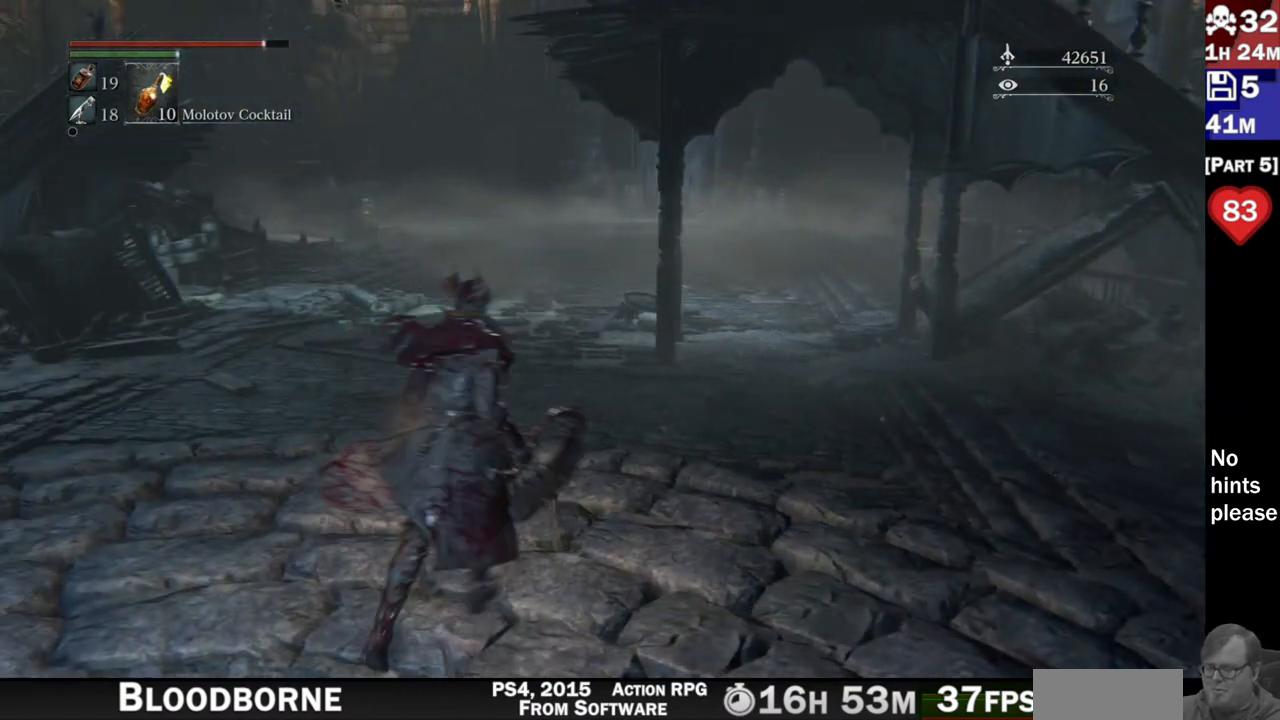
{"dt_ms": 500, "buttons": [], "left_stick": "center", "right_stick": "down-right", "button_events": []}
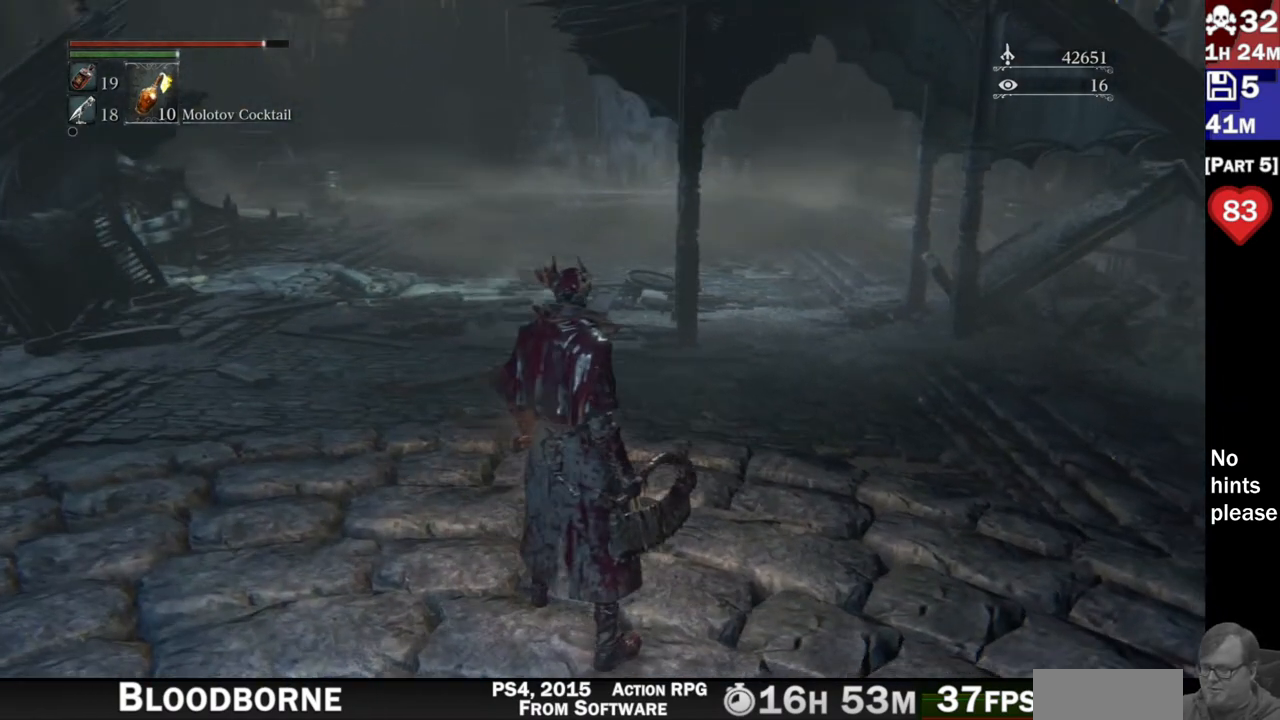
{"dt_ms": 500, "buttons": [], "left_stick": "center", "right_stick": "right", "button_events": []}
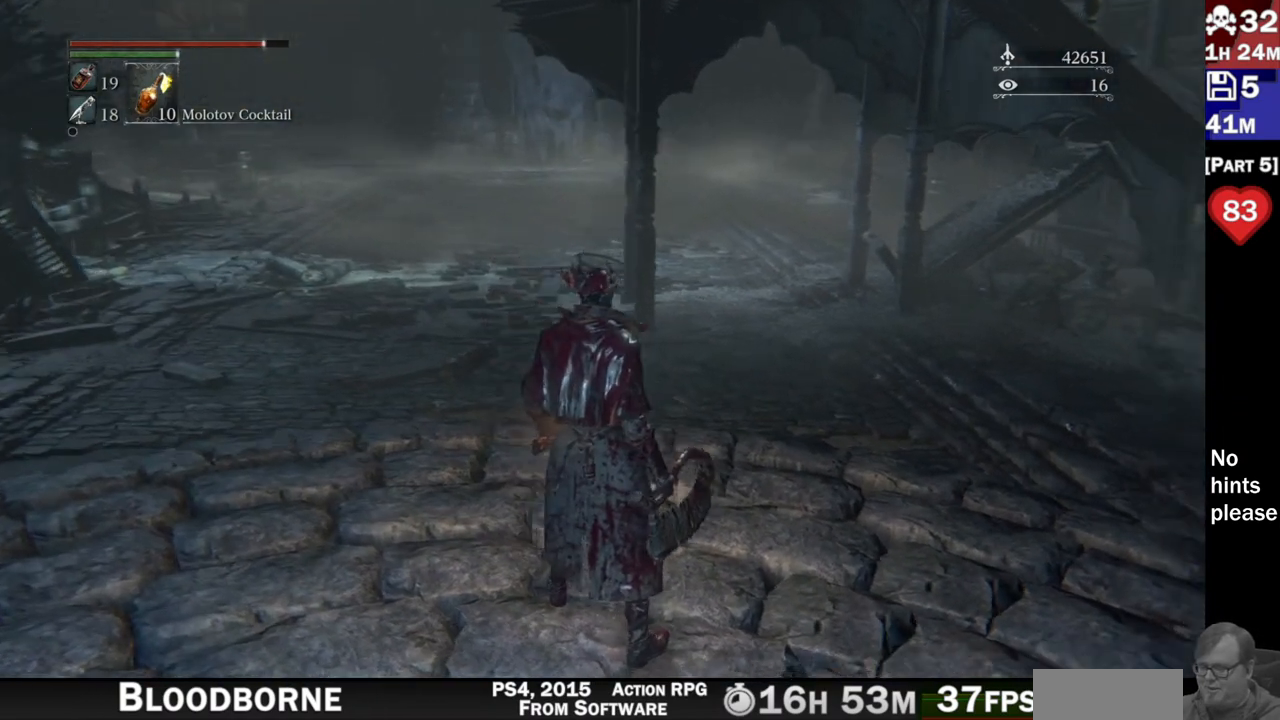
{"dt_ms": 500, "buttons": [], "left_stick": "center", "right_stick": "center", "button_events": []}